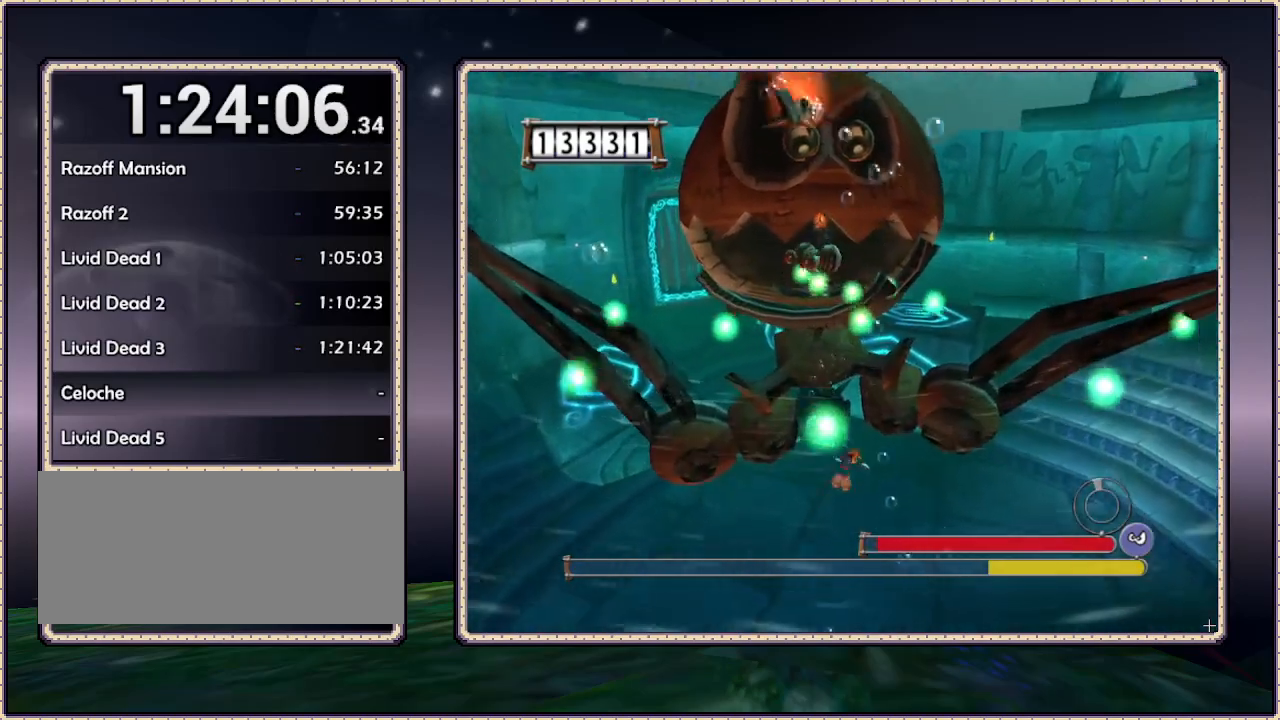
Gameplay with a controller (PlayStation layout); each line is a JSON object with the inputs held at the frame after it. "events" lists button and stick changes between this image and that frame as [ms after this image, input, new state], when the widget could be followed in between. Not read: HOME L3 R3.
{"buttons": ["DPAD_UP", "DPAD_LEFT"], "events": [[167, "SQUARE", "down"], [217, "SQUARE", "up"]]}
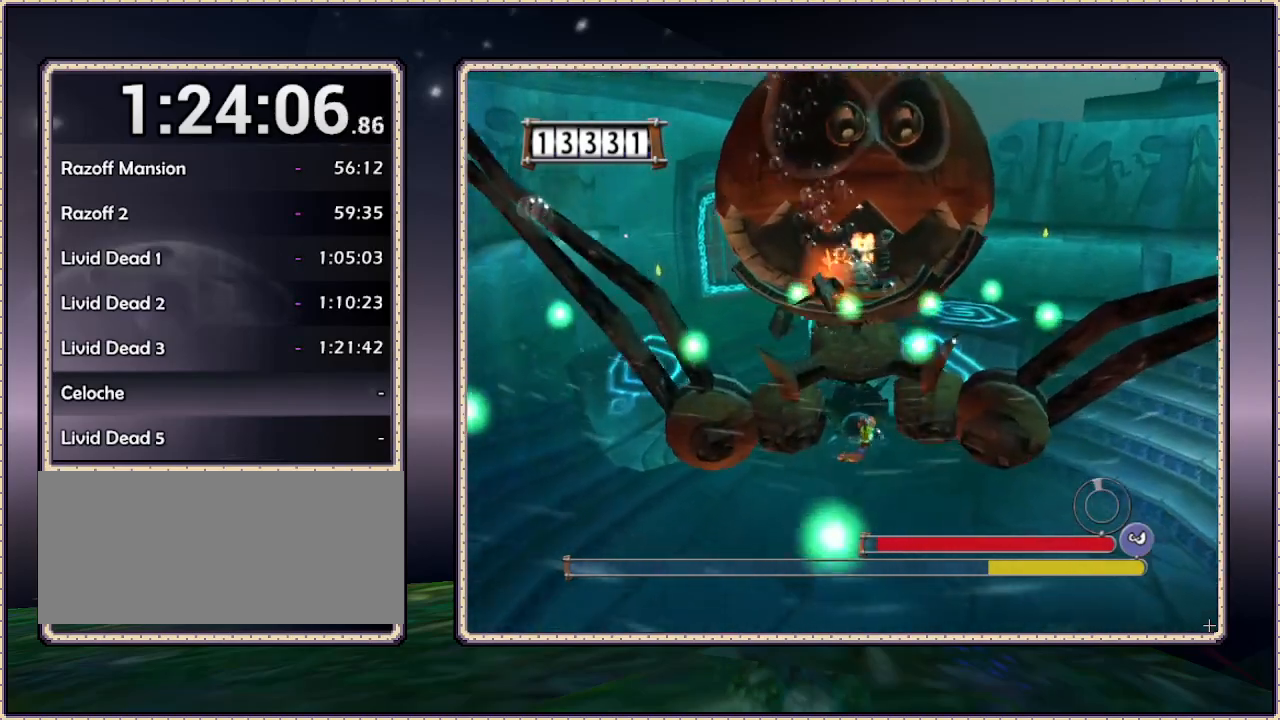
{"buttons": ["DPAD_UP", "DPAD_LEFT"], "events": []}
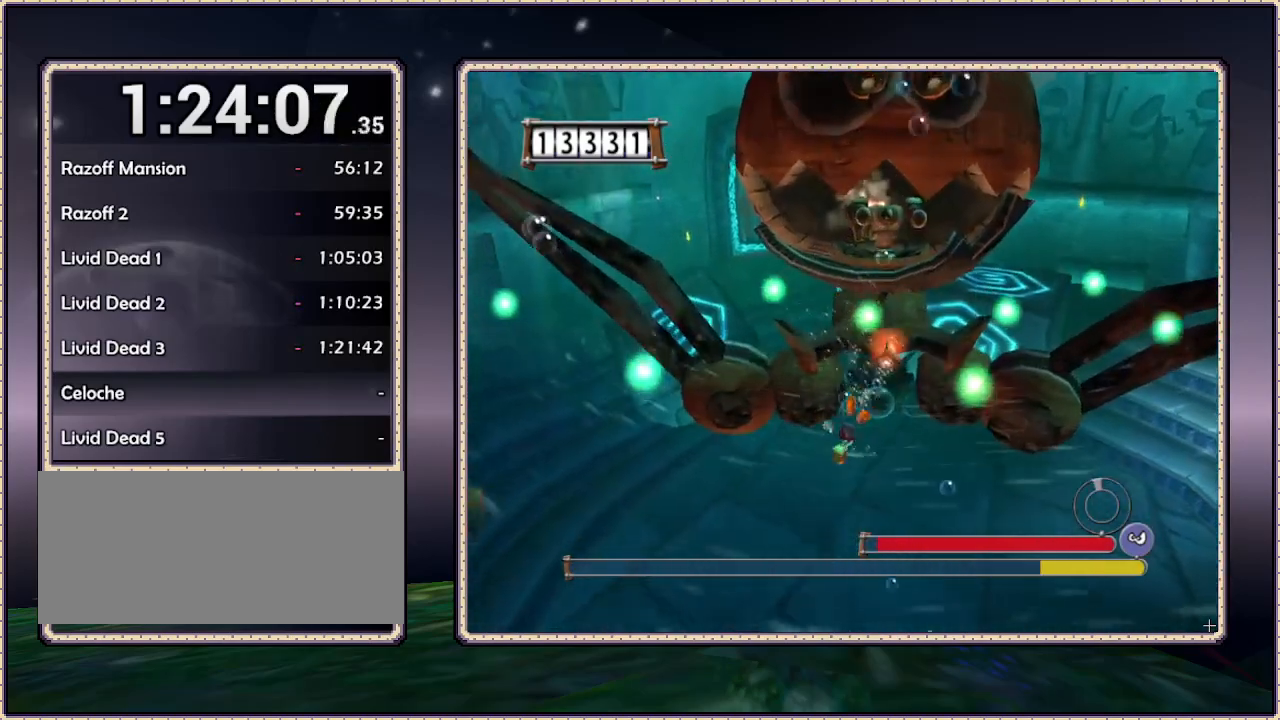
{"buttons": [], "events": [[333, "DPAD_LEFT", "up"], [333, "DPAD_UP", "up"]]}
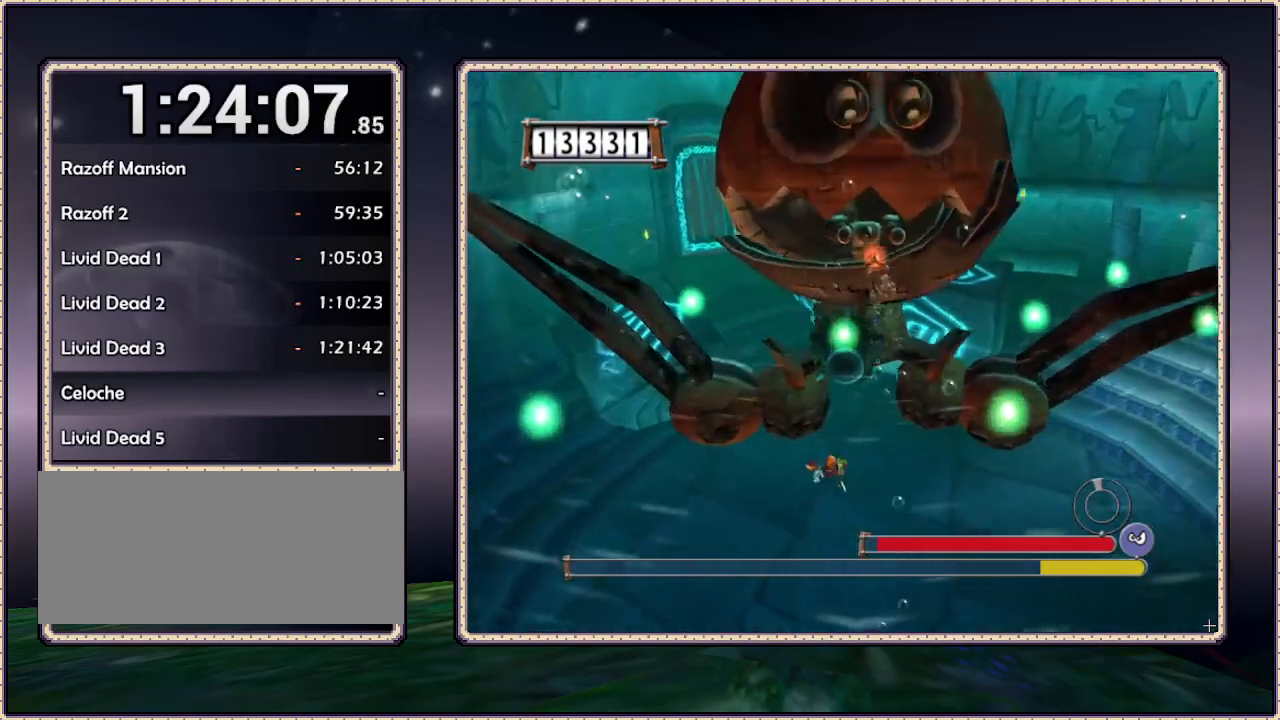
{"buttons": ["DPAD_RIGHT"], "events": [[183, "DPAD_RIGHT", "down"]]}
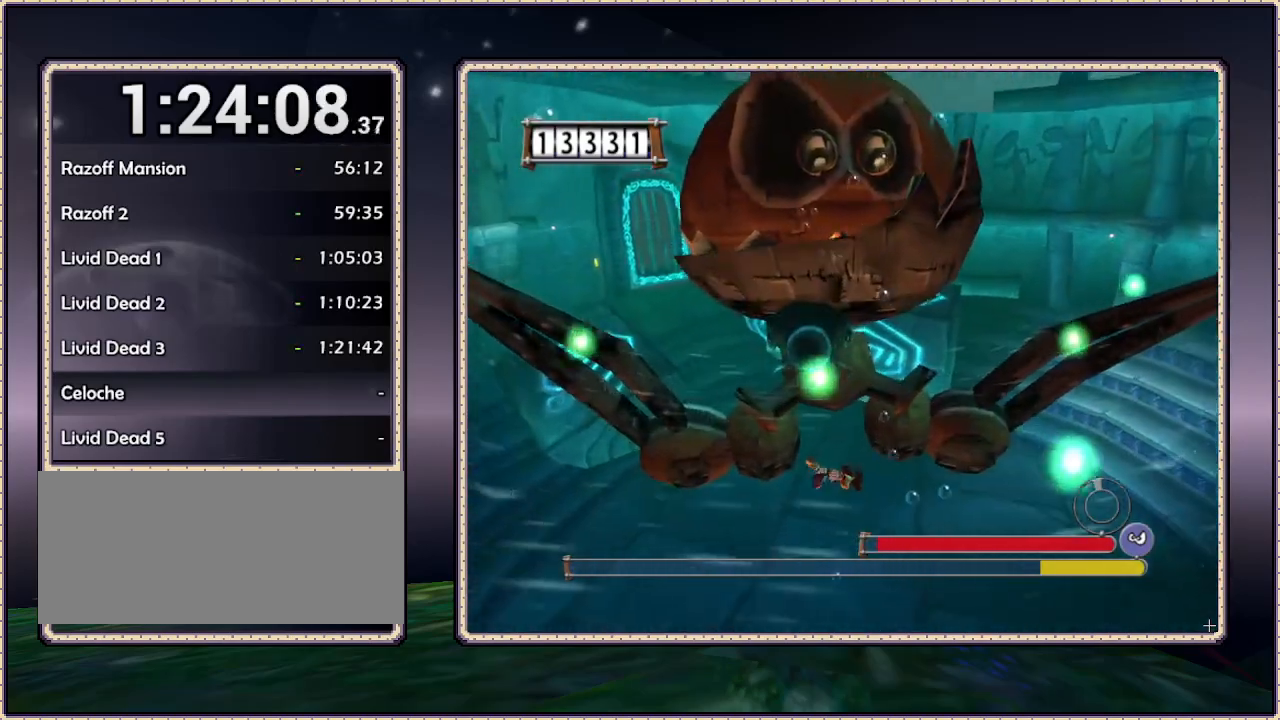
{"buttons": ["DPAD_RIGHT"], "events": []}
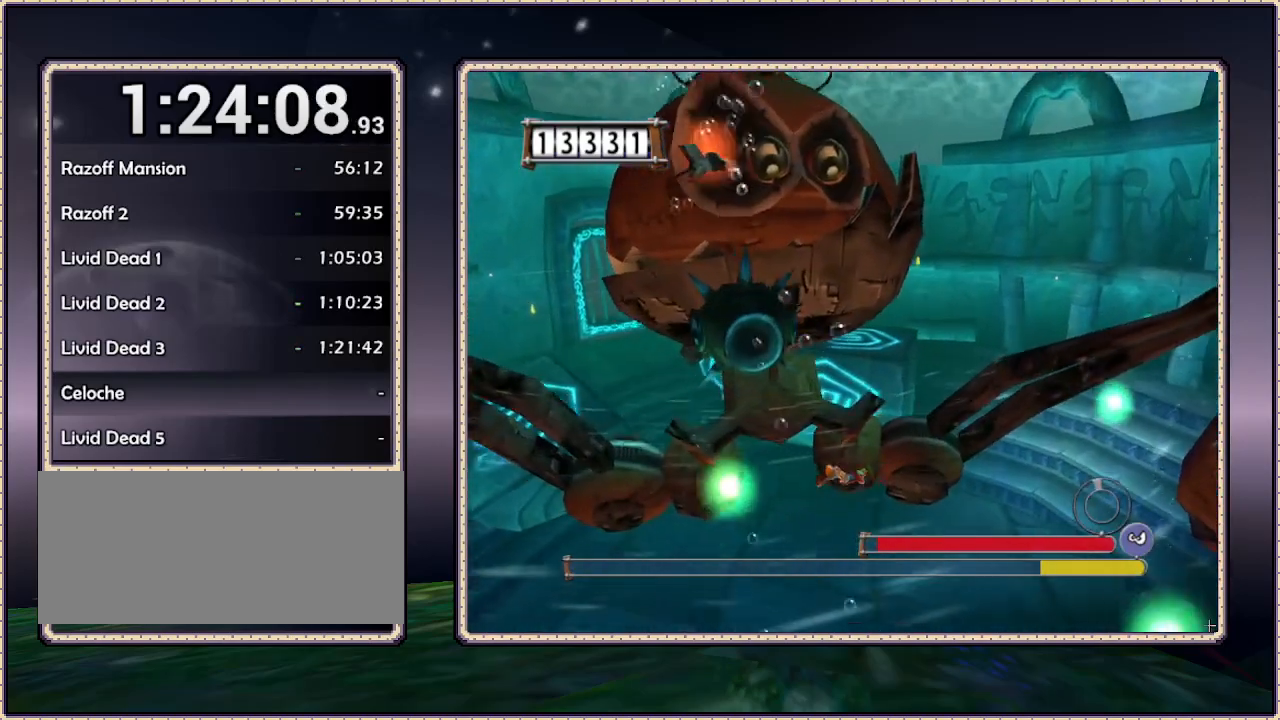
{"buttons": ["DPAD_DOWN"], "events": [[100, "DPAD_DOWN", "down"], [233, "DPAD_RIGHT", "up"]]}
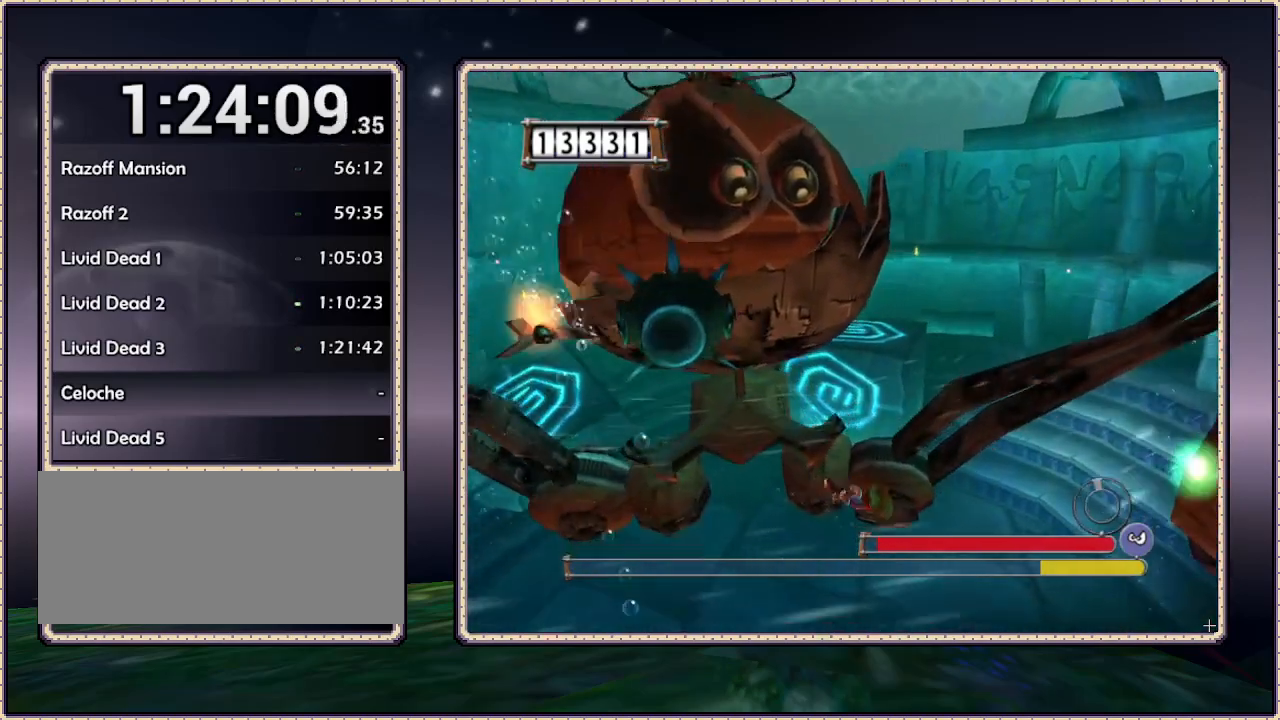
{"buttons": ["DPAD_DOWN"], "events": []}
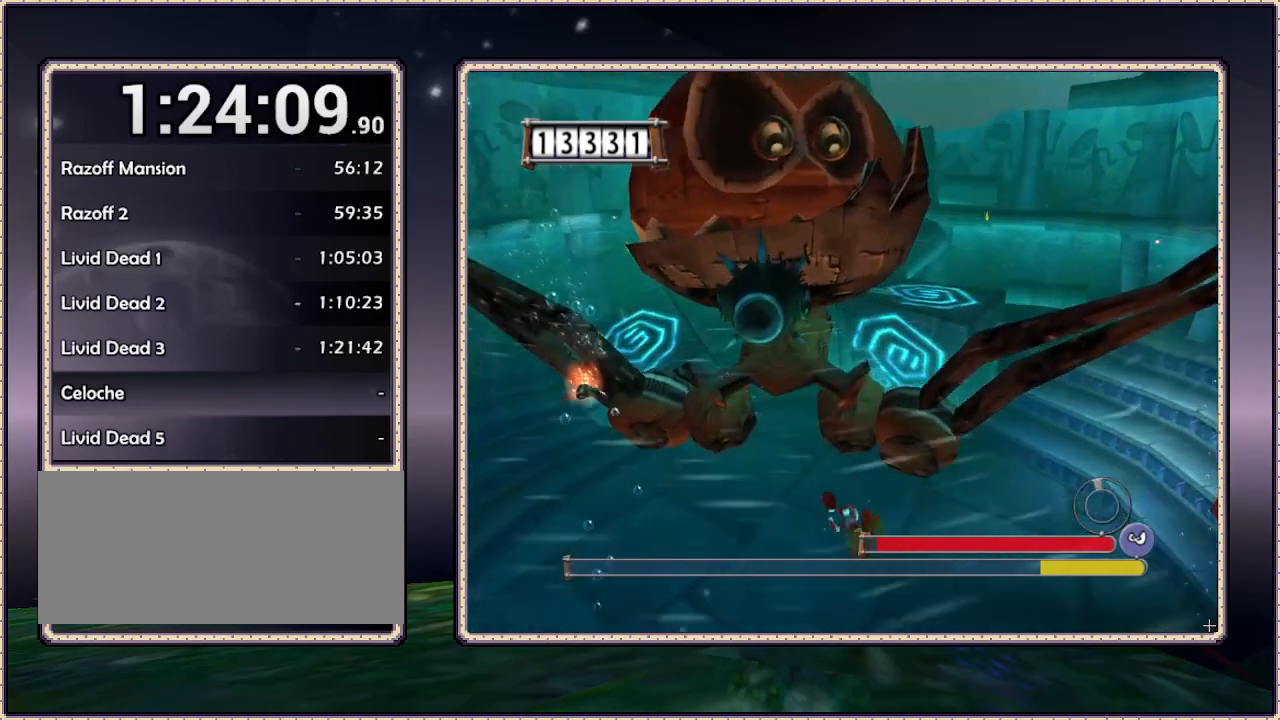
{"buttons": [], "events": [[167, "DPAD_DOWN", "up"]]}
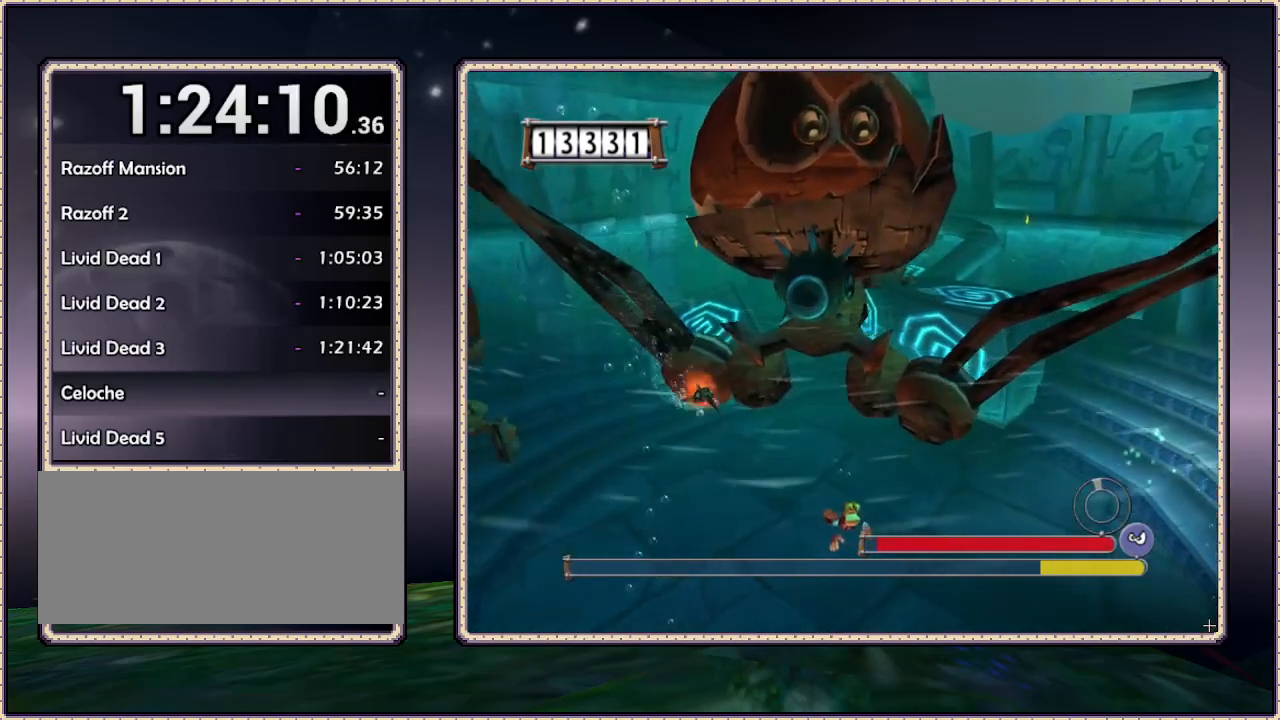
{"buttons": ["DPAD_RIGHT"], "events": [[400, "DPAD_RIGHT", "down"]]}
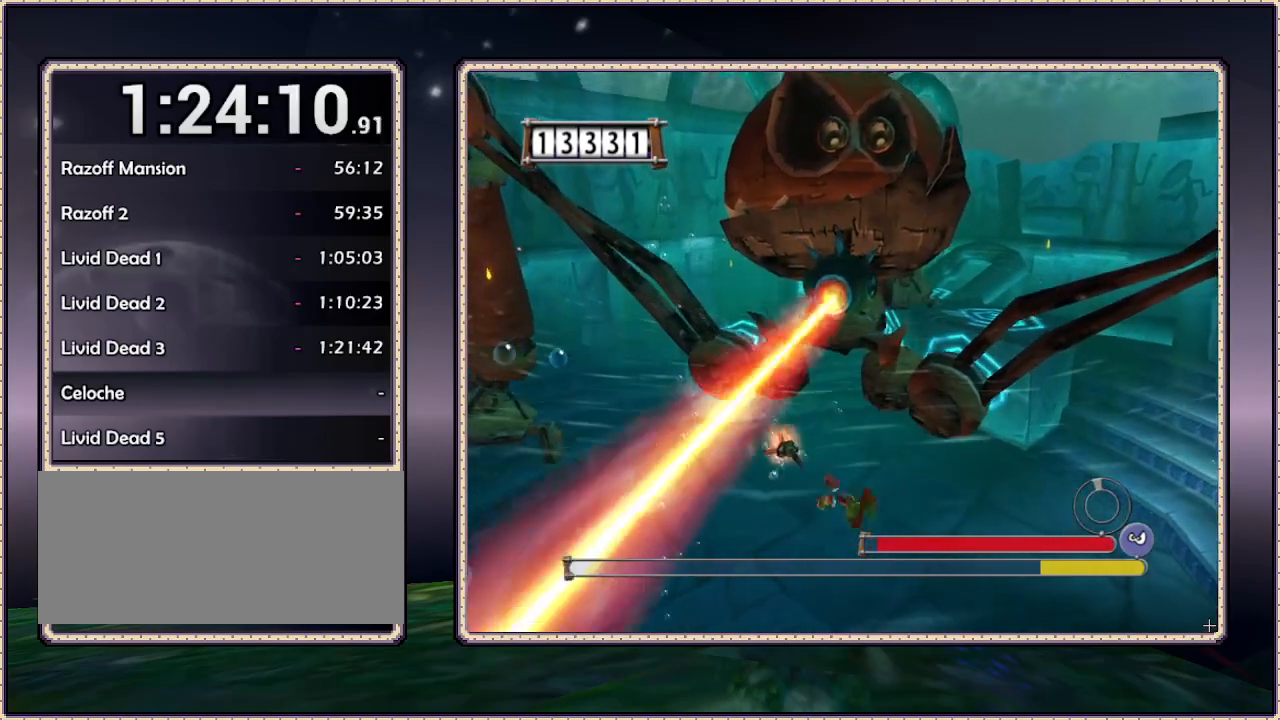
{"buttons": ["DPAD_RIGHT"], "events": []}
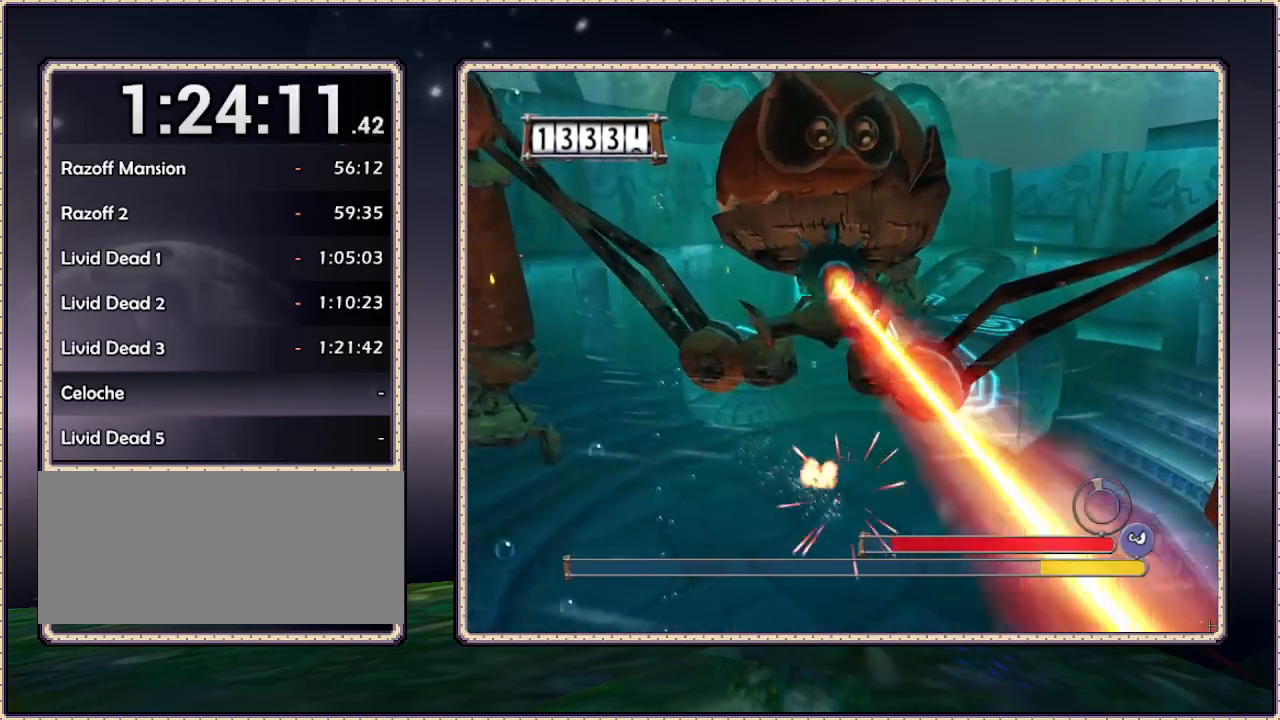
{"buttons": [], "events": [[17, "SQUARE", "down"], [100, "SQUARE", "up"], [233, "DPAD_RIGHT", "up"]]}
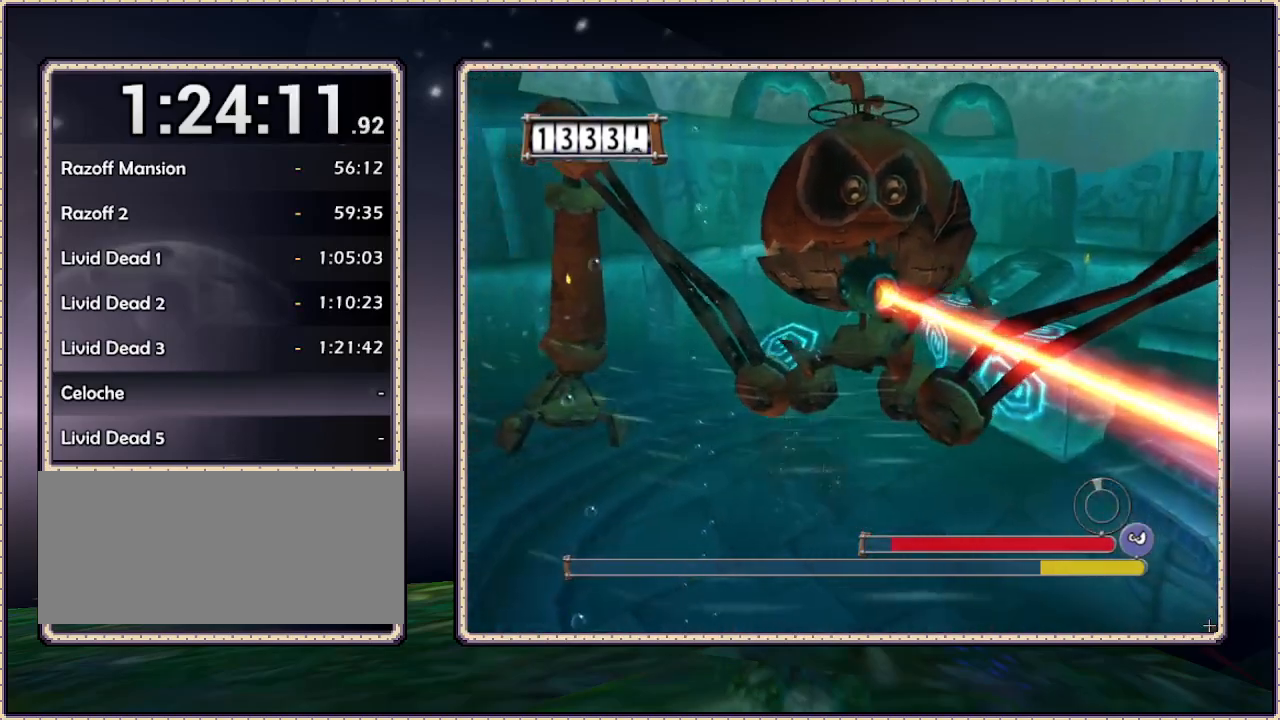
{"buttons": [], "events": [[283, "DPAD_LEFT", "down"], [500, "DPAD_LEFT", "up"]]}
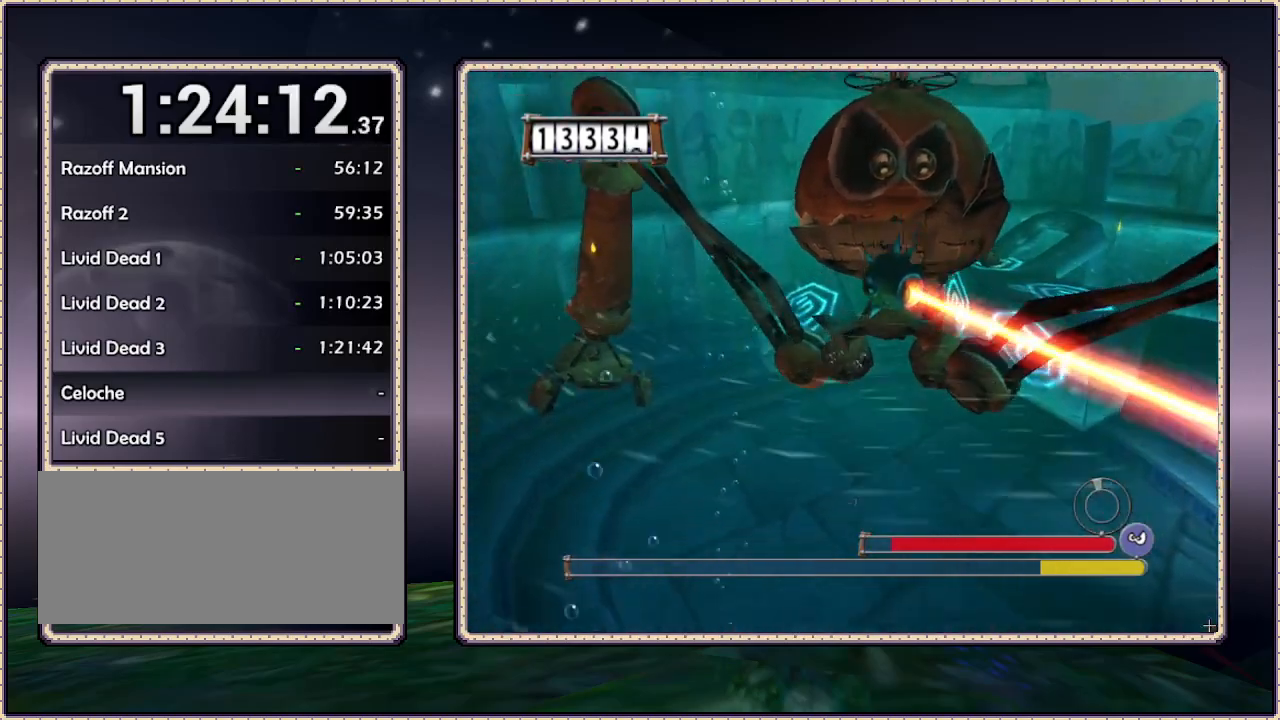
{"buttons": ["SQUARE"], "events": [[433, "SQUARE", "down"]]}
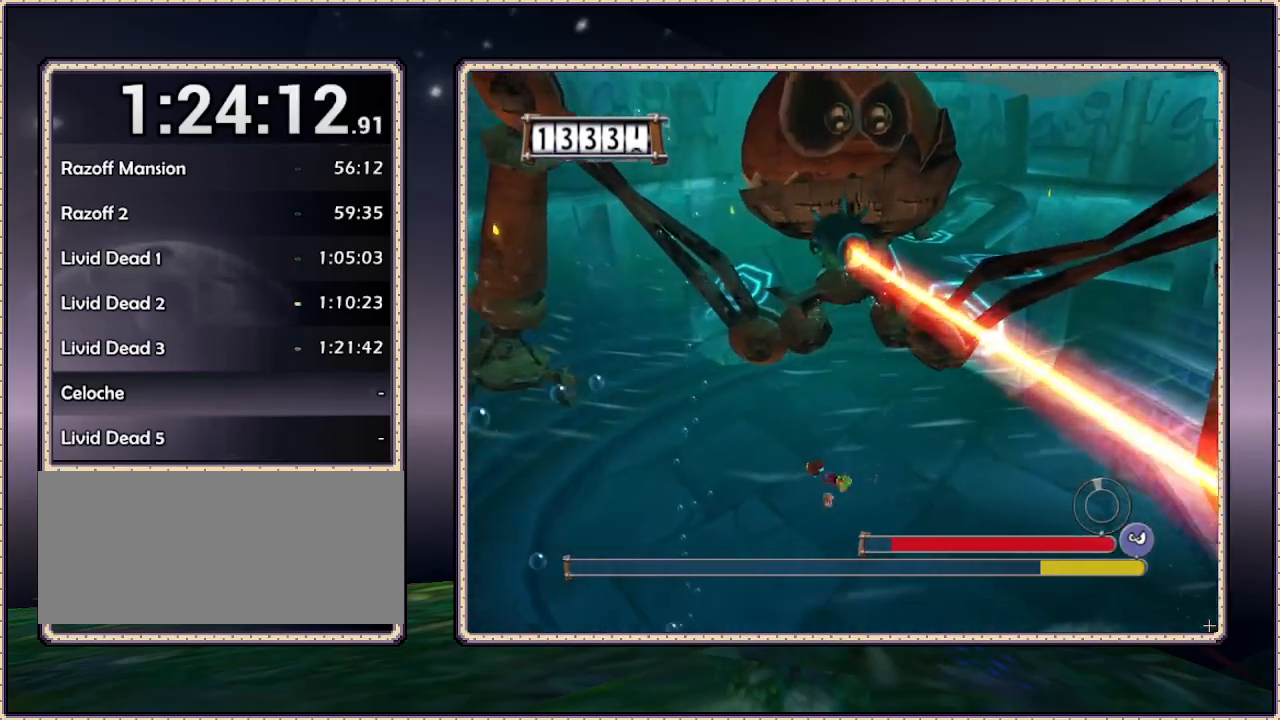
{"buttons": [], "events": [[67, "SQUARE", "up"], [150, "SQUARE", "down"], [200, "SQUARE", "up"], [317, "SQUARE", "down"], [367, "SQUARE", "up"]]}
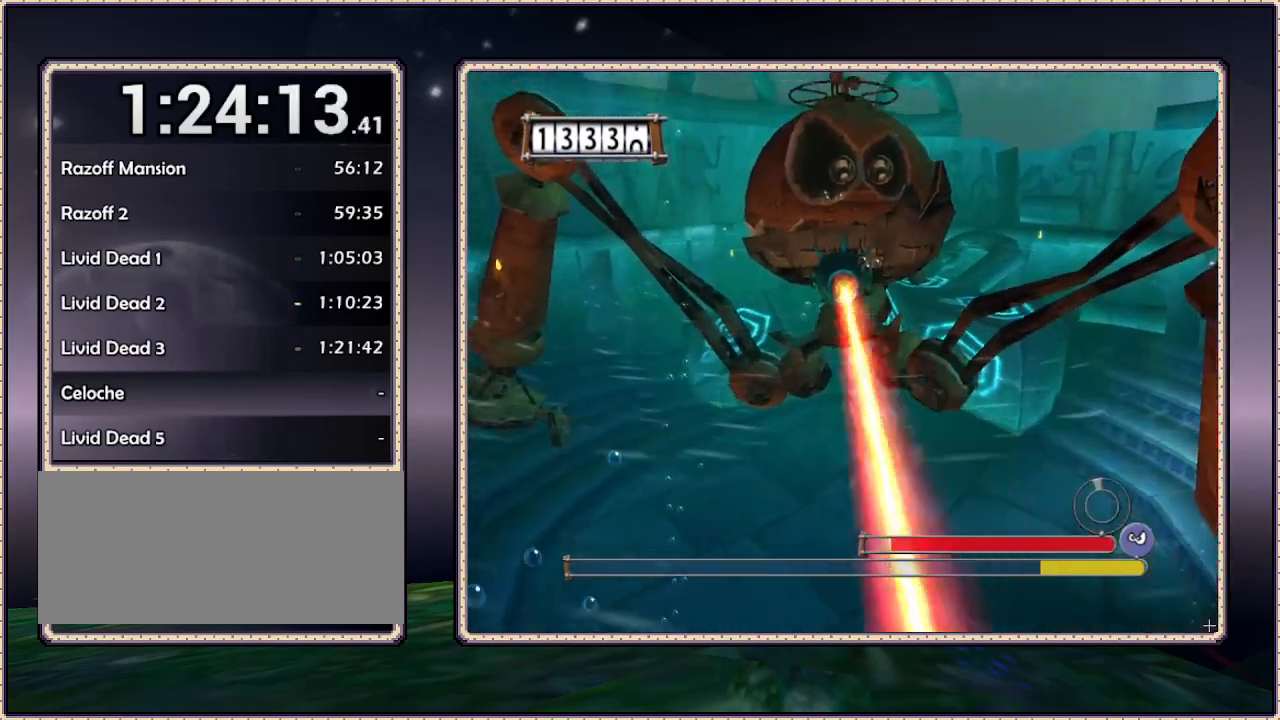
{"buttons": [], "events": []}
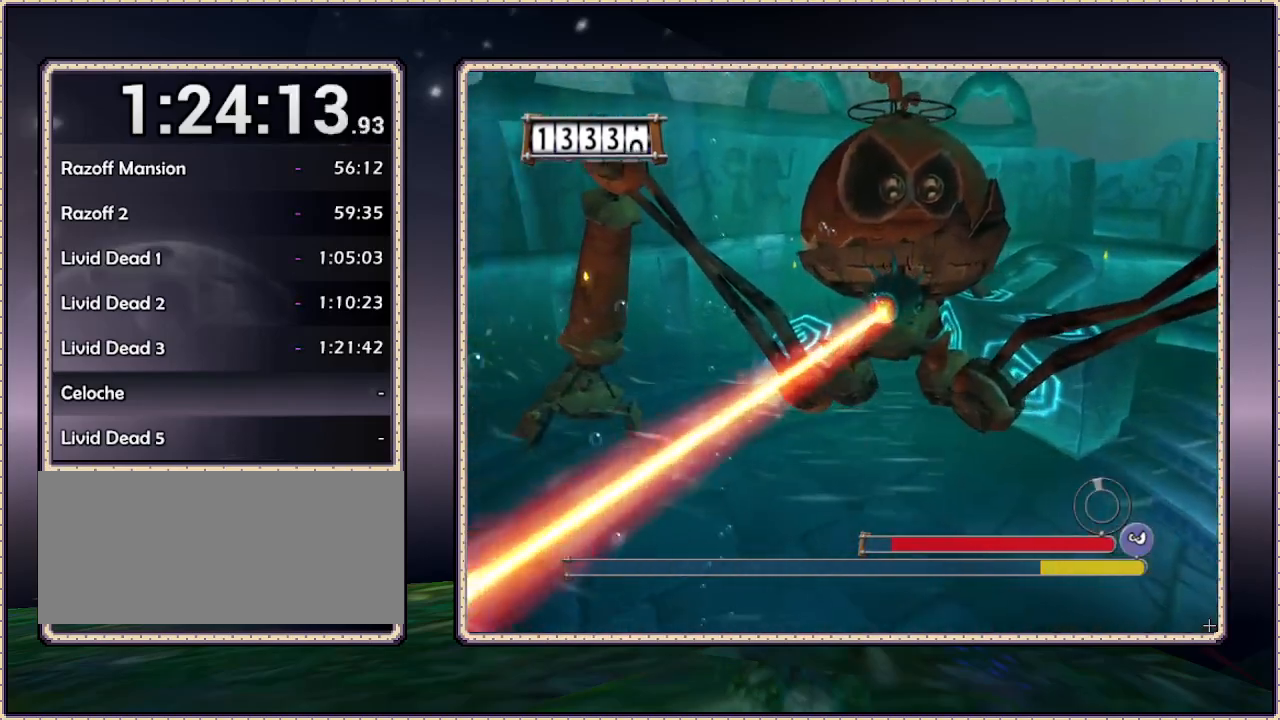
{"buttons": [], "events": []}
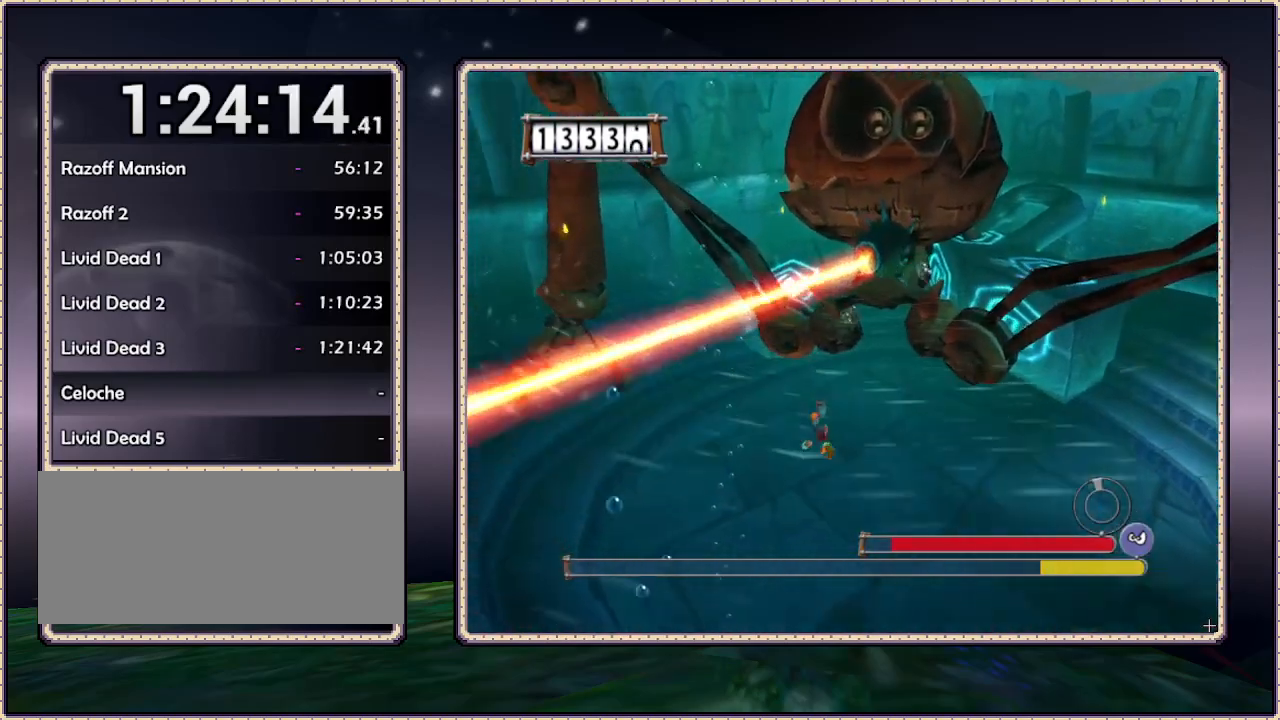
{"buttons": [], "events": []}
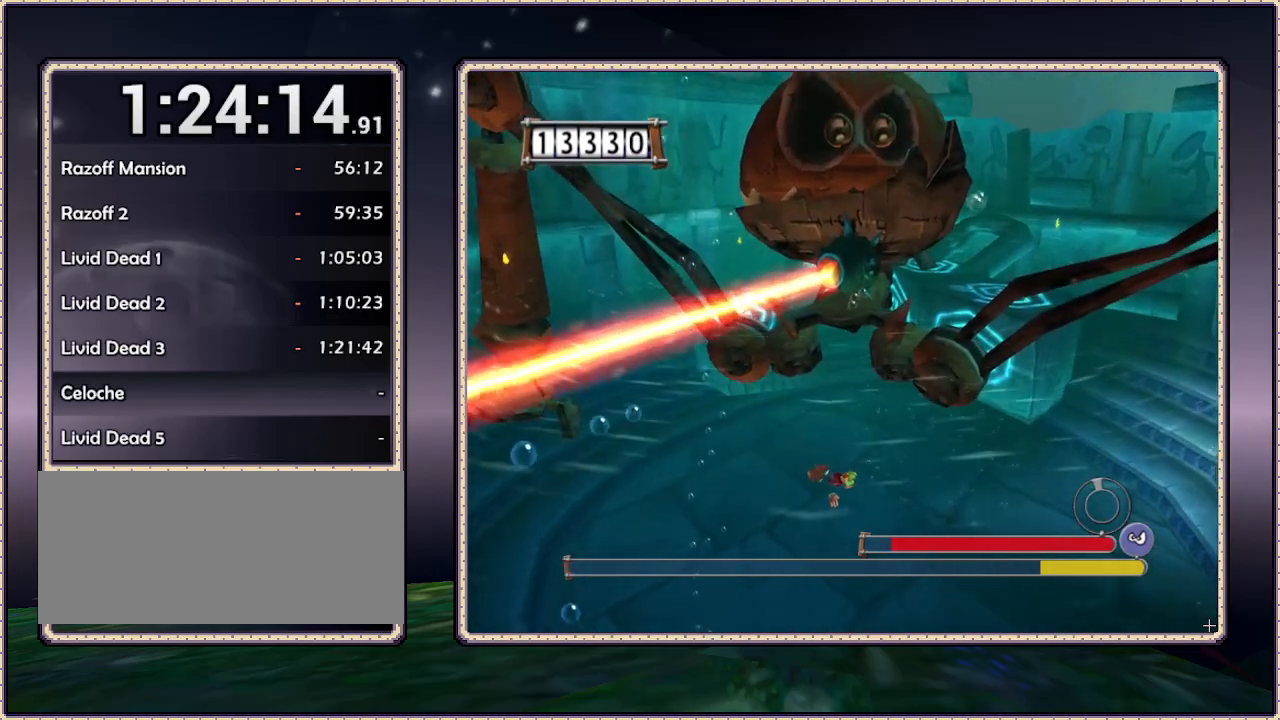
{"buttons": [], "events": [[217, "DPAD_DOWN", "down"], [317, "DPAD_RIGHT", "down"], [350, "SQUARE", "down"], [450, "DPAD_DOWN", "up"], [450, "DPAD_RIGHT", "up"], [500, "SQUARE", "up"]]}
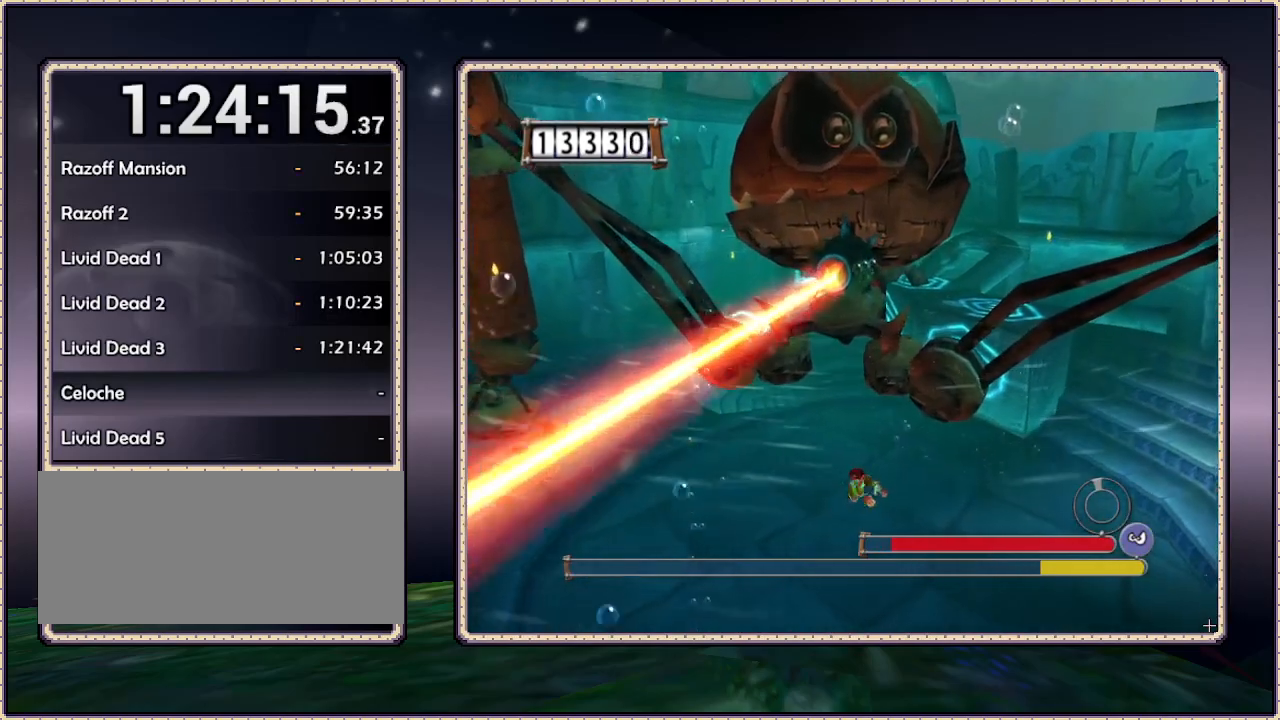
{"buttons": [], "events": []}
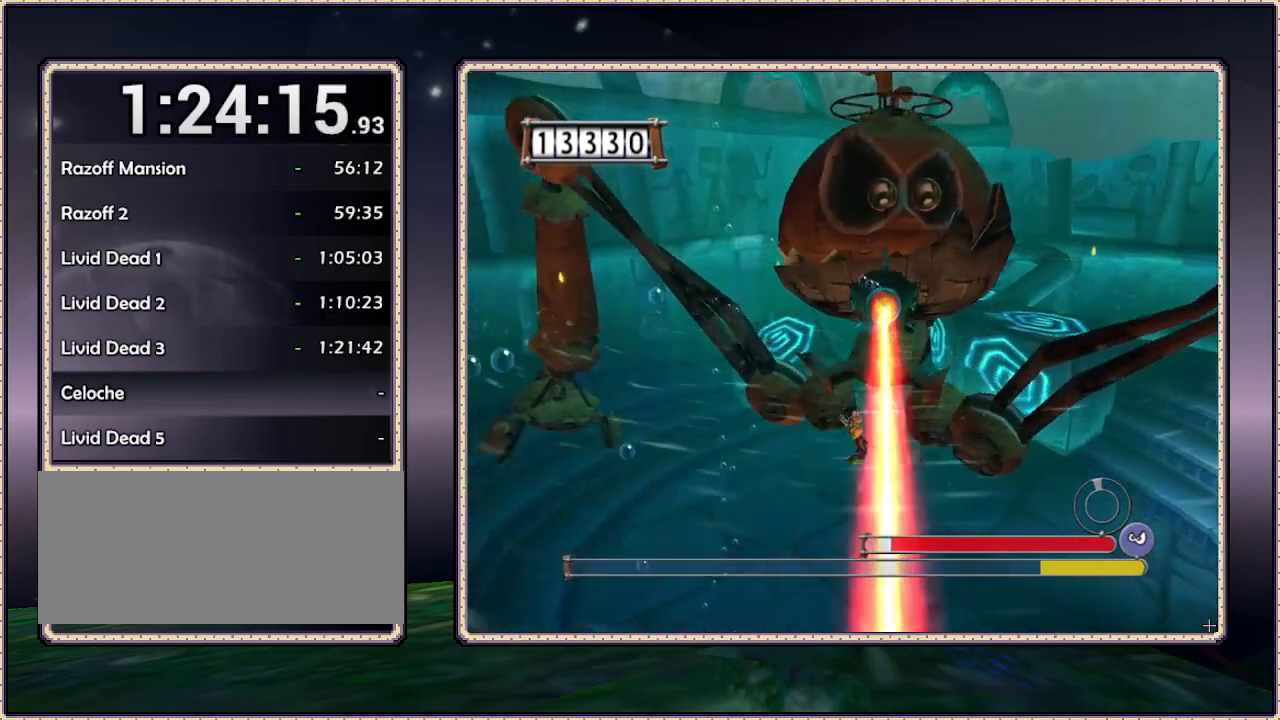
{"buttons": ["DPAD_DOWN", "DPAD_LEFT"], "events": [[433, "DPAD_DOWN", "down"], [500, "DPAD_LEFT", "down"]]}
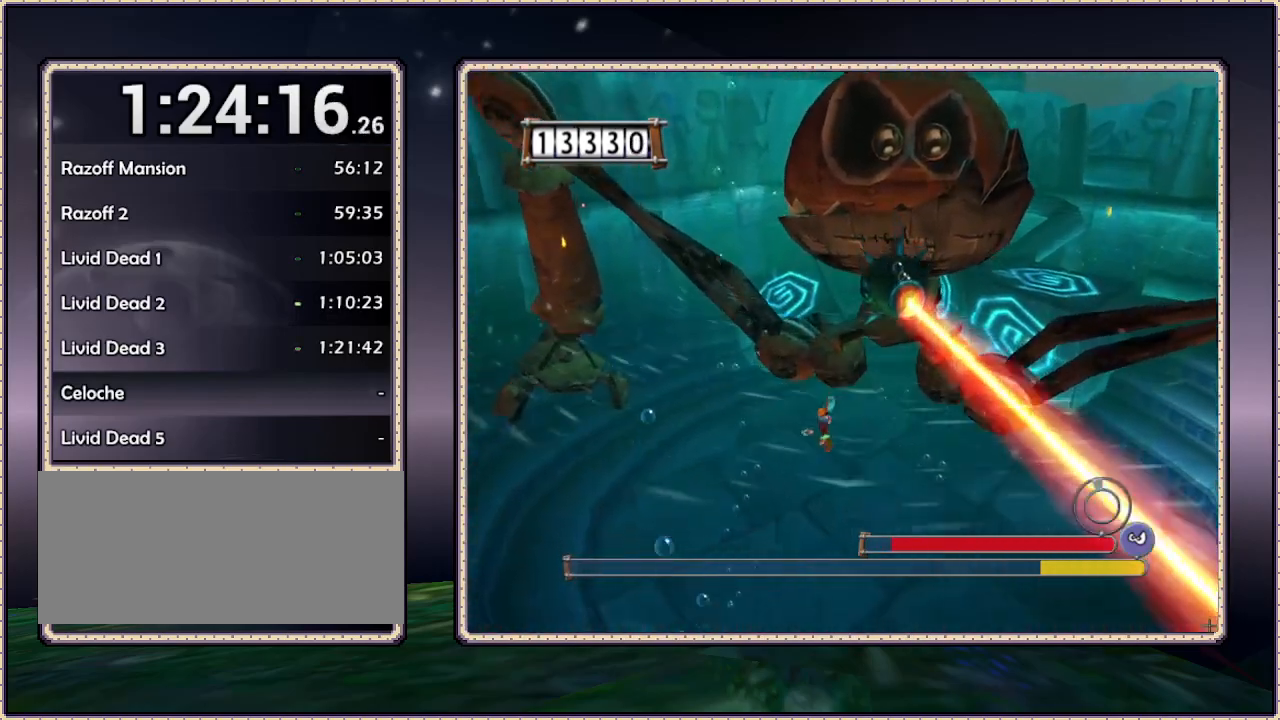
{"buttons": ["DPAD_DOWN", "DPAD_LEFT"], "events": []}
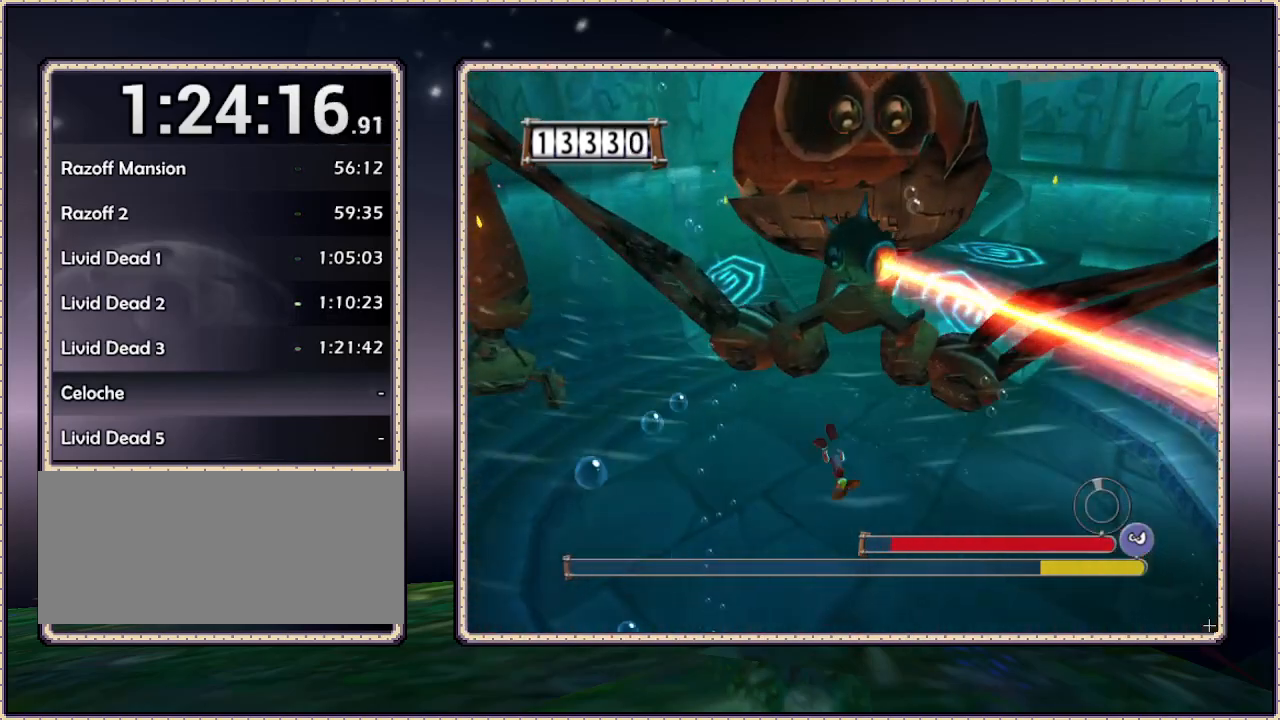
{"buttons": ["SQUARE", "DPAD_LEFT"], "events": [[150, "DPAD_DOWN", "up"], [433, "SQUARE", "down"]]}
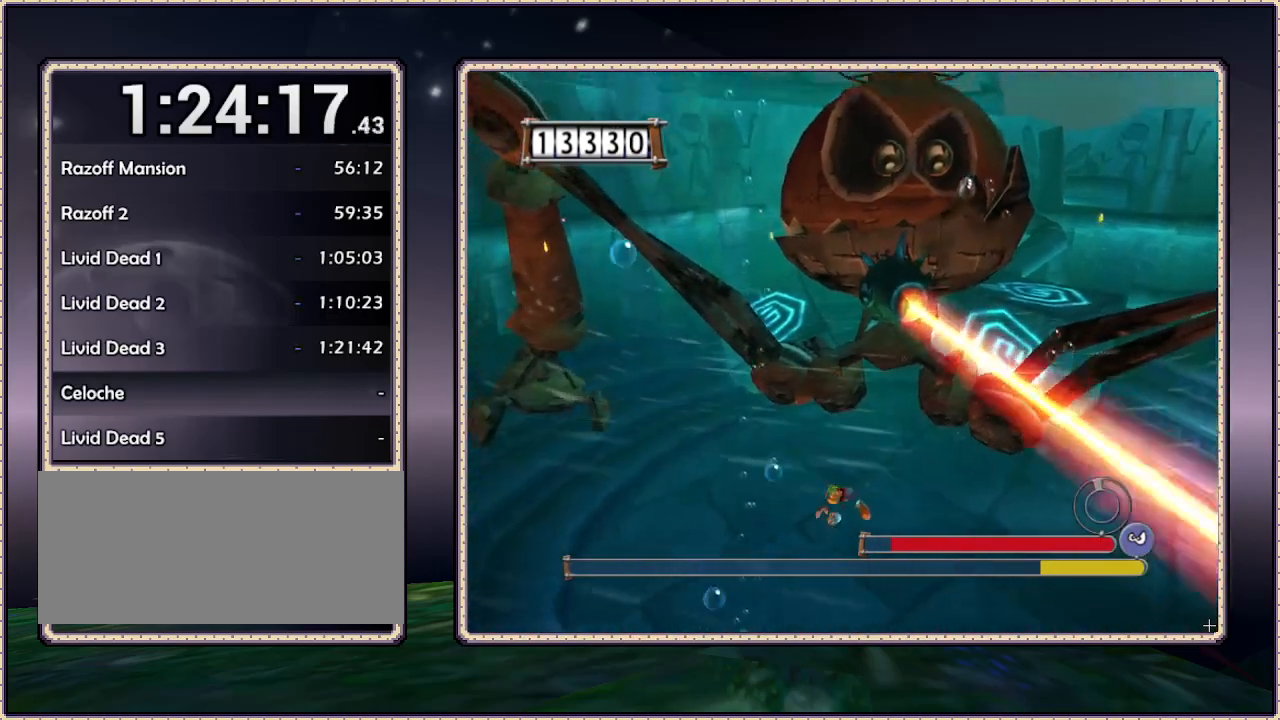
{"buttons": [], "events": [[50, "DPAD_LEFT", "up"], [167, "SQUARE", "up"]]}
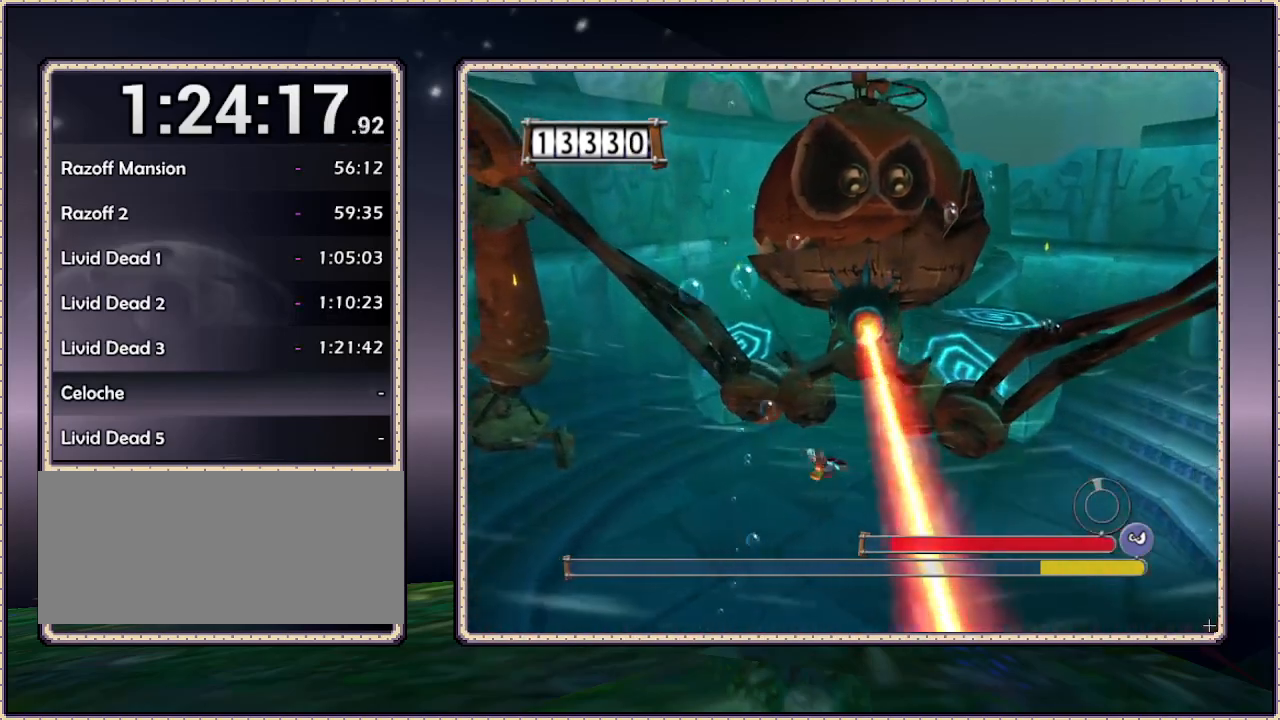
{"buttons": ["DPAD_UP"], "events": [[433, "DPAD_UP", "down"]]}
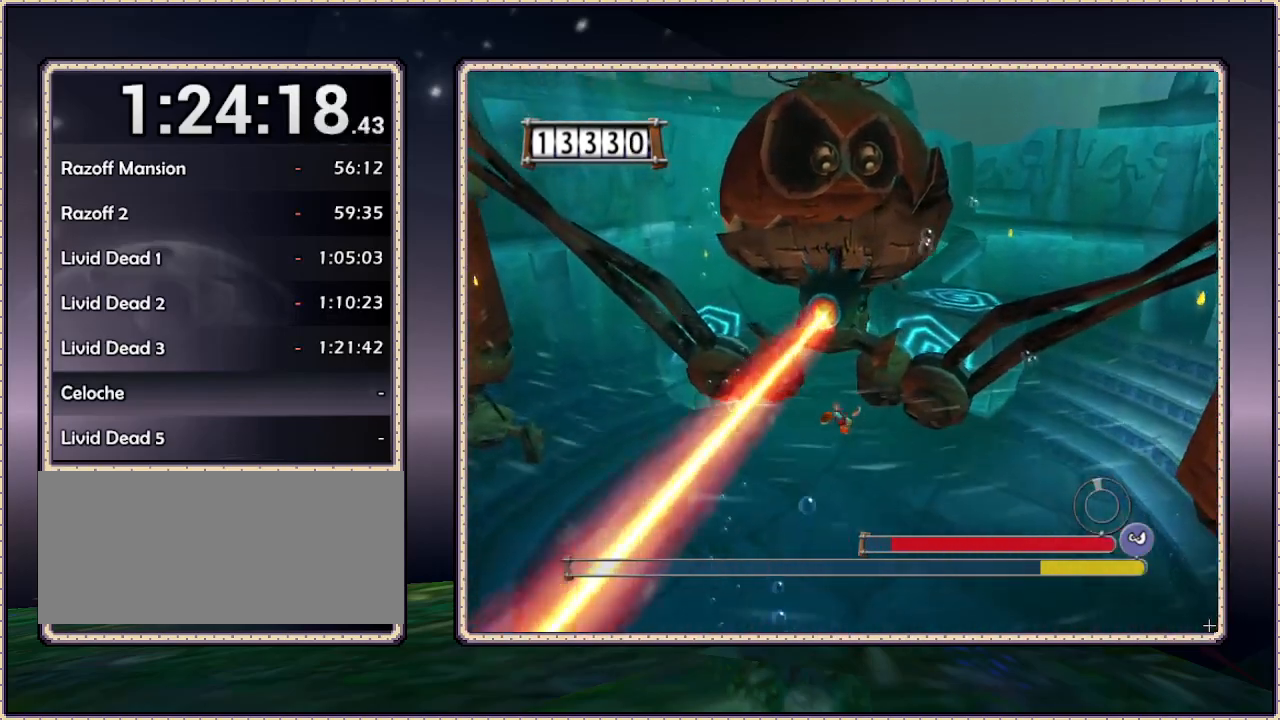
{"buttons": ["DPAD_UP", "DPAD_RIGHT"], "events": [[33, "DPAD_RIGHT", "down"], [217, "DPAD_UP", "up"], [417, "DPAD_UP", "down"]]}
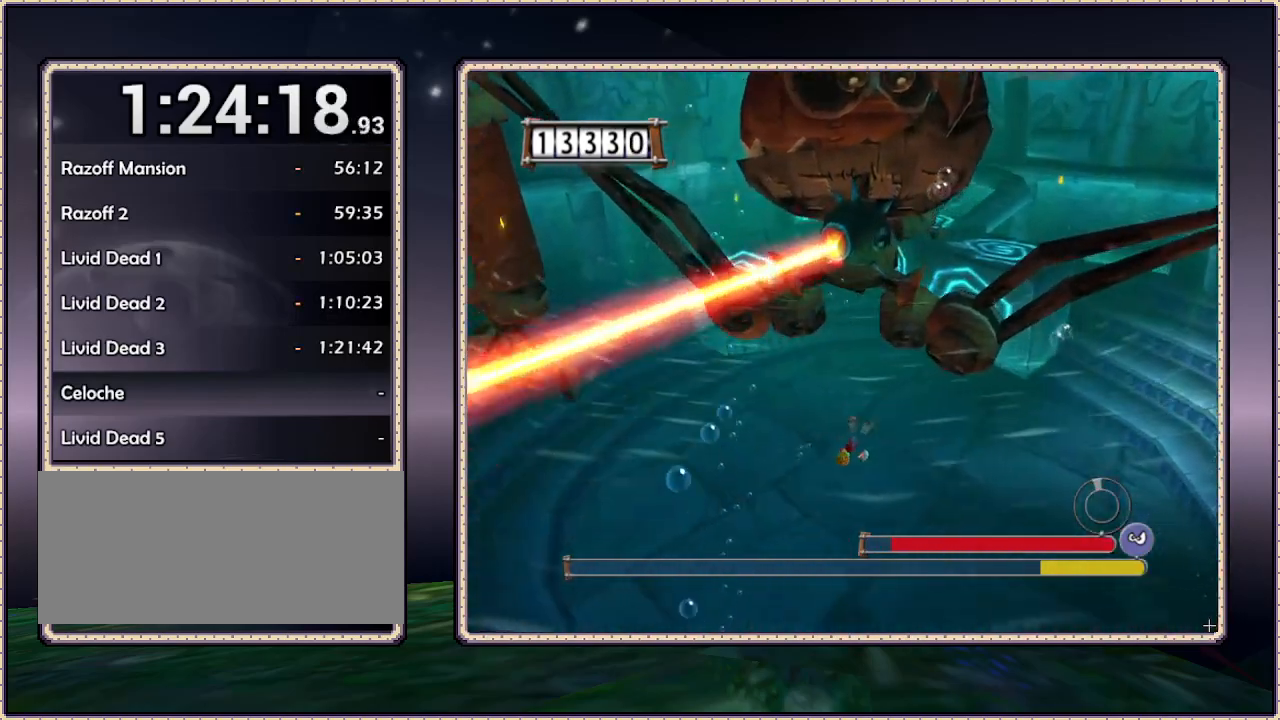
{"buttons": ["DPAD_UP"], "events": [[433, "DPAD_RIGHT", "up"]]}
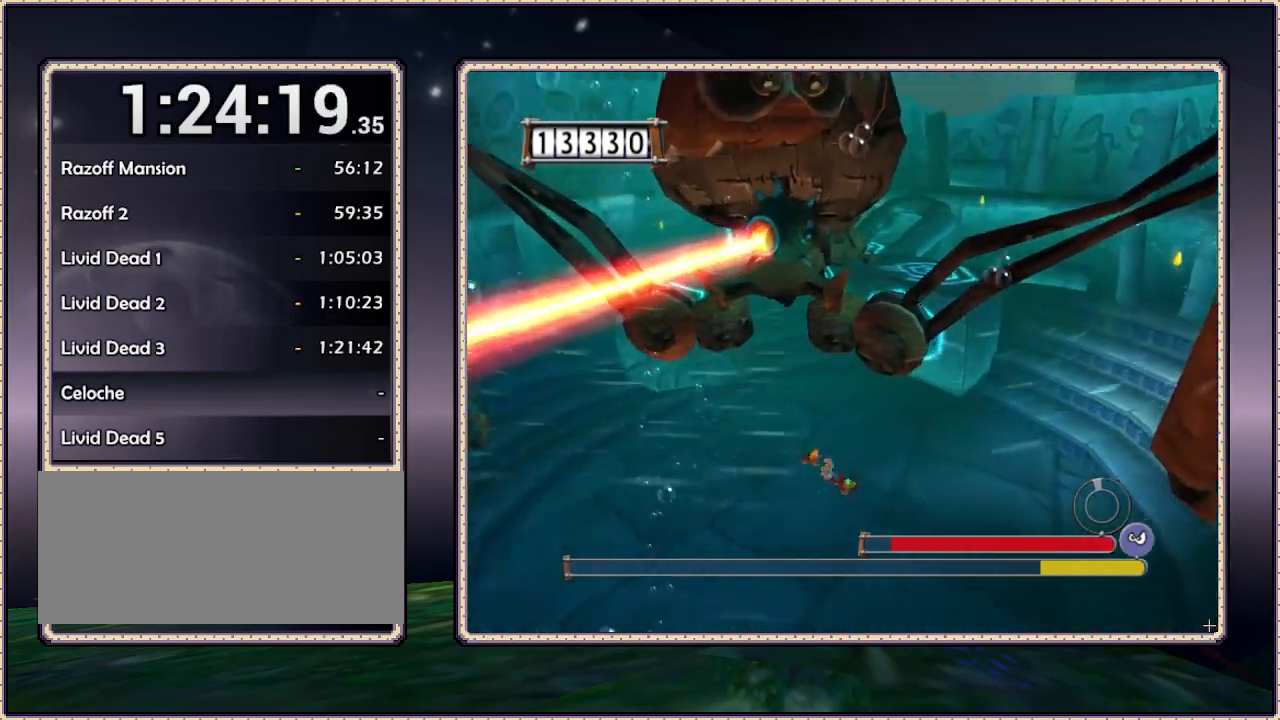
{"buttons": ["DPAD_UP", "DPAD_LEFT"], "events": [[133, "DPAD_LEFT", "down"]]}
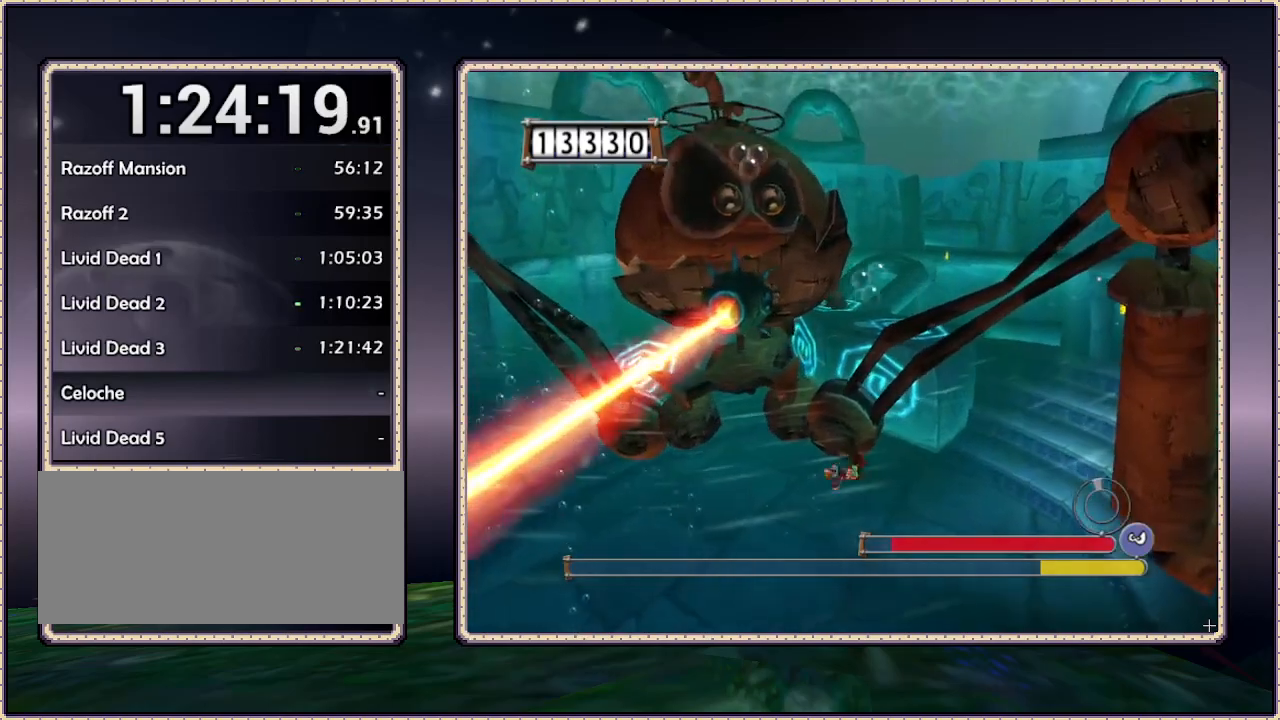
{"buttons": ["DPAD_UP", "DPAD_LEFT"], "events": [[100, "SQUARE", "down"], [367, "SQUARE", "up"]]}
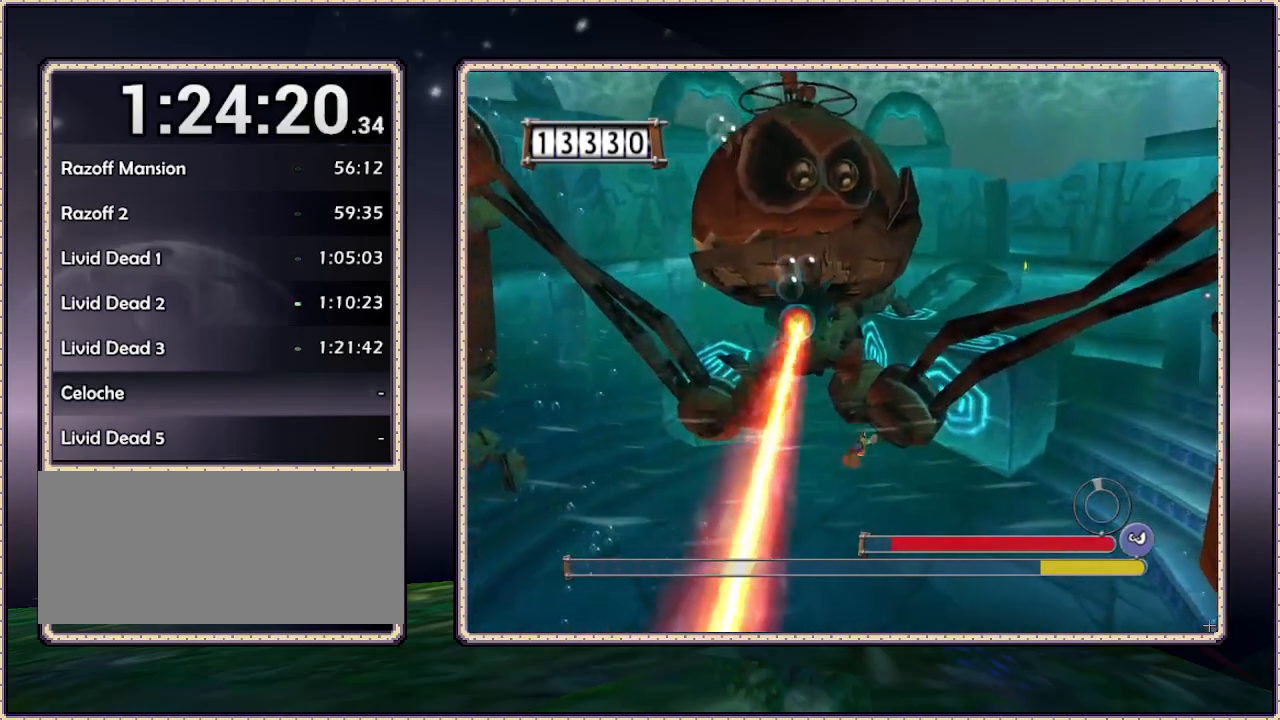
{"buttons": ["DPAD_UP", "DPAD_LEFT"], "events": []}